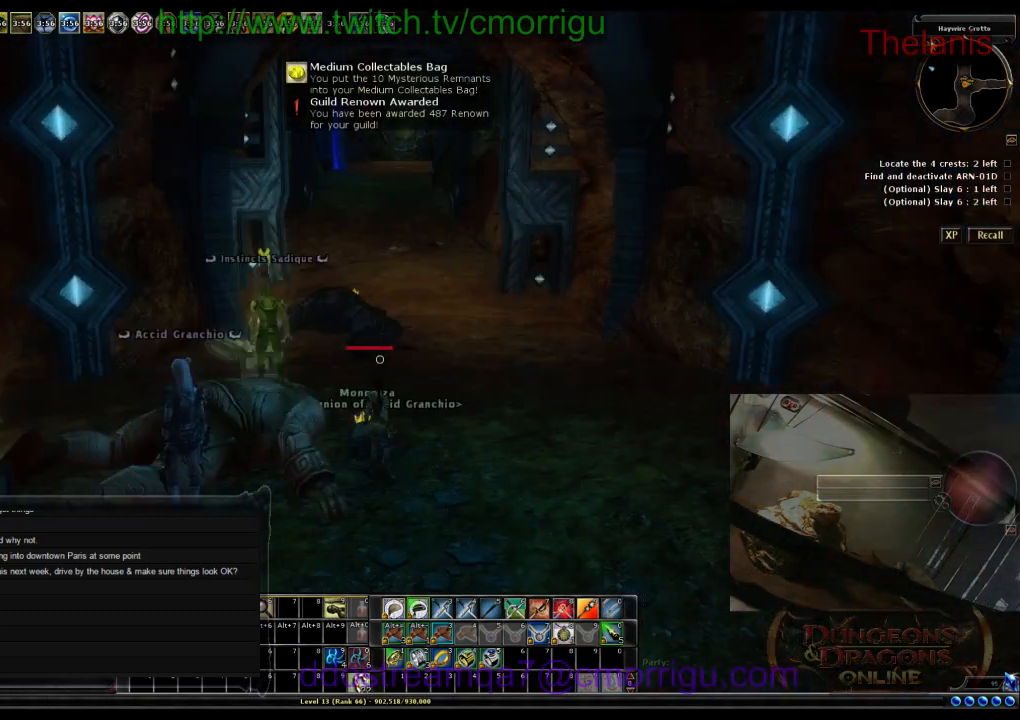
Gameplay with keyboard; each line is a JSON object with the keys held at the frame after it. "events" lists presses ("down") and releases ("up") of ".", "/", "0", "1", "2", "3", "4", "5", "6", "7", "8", "9", "a", "b", "backslash", "backspace", "c", "caps_lock", "comma", "ctrl_l", "ctrl_r", "d", "e", "equals", "escape", "f", "f1", "f10", "f11", "f12", "f2", "f3", "f4", "f5", "f6", "f7", "f8", "f9", "g", "h", "i", "j", "k", "l", "lbracket", "m", "minus", "n", "o", "p", "q", "quote", "r", "rbracket", "return", "s", "semicolon", "shift_l", "shift_r", "space", "t", "tab", "tilde", "u", "v", "w", "x", "y" and "z" between this image and that frame as [ms after this image, input, new state], when the widget could be followed in between. No other keys are recorded. Mouse input is not recorded.
{"keys": [], "events": []}
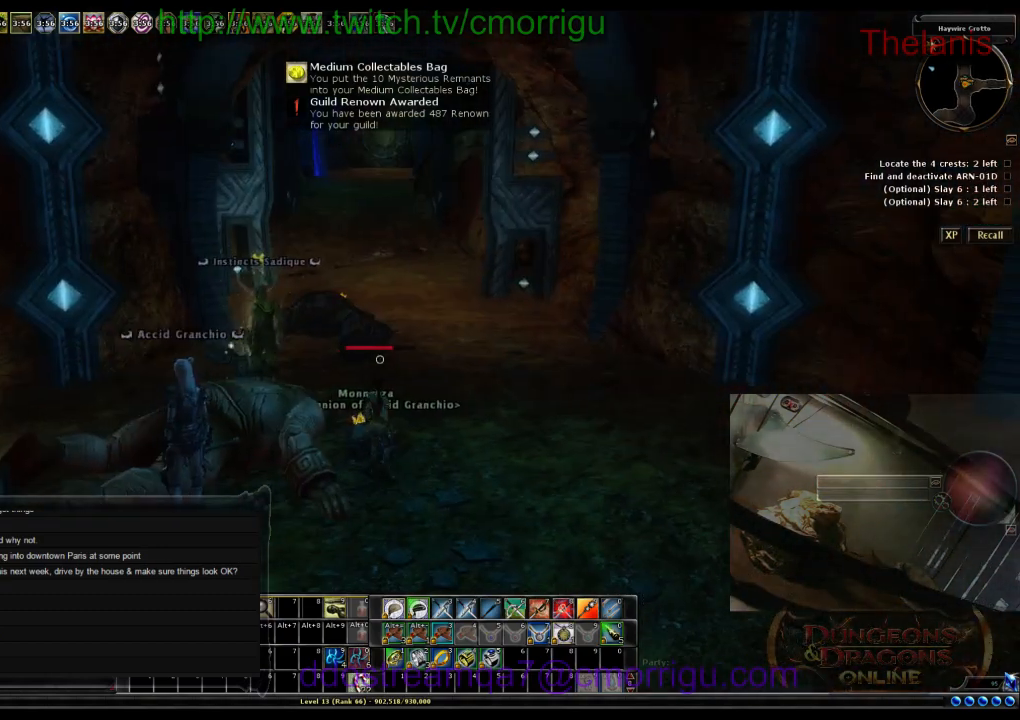
{"keys": [], "events": []}
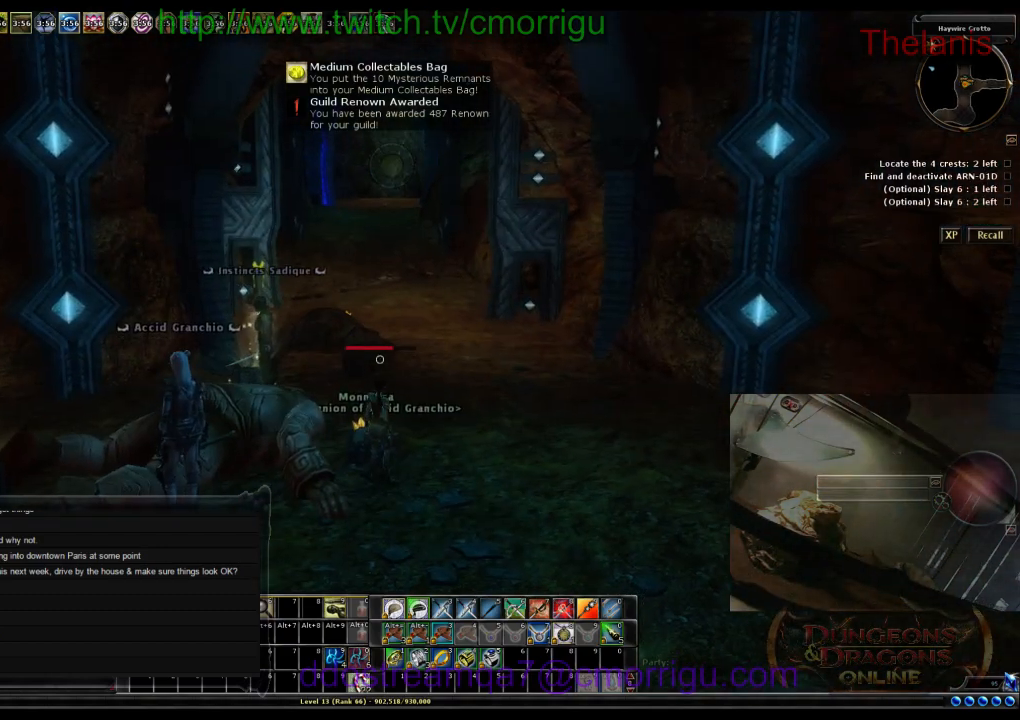
{"keys": ["d"], "events": [[434, "d", "down"]]}
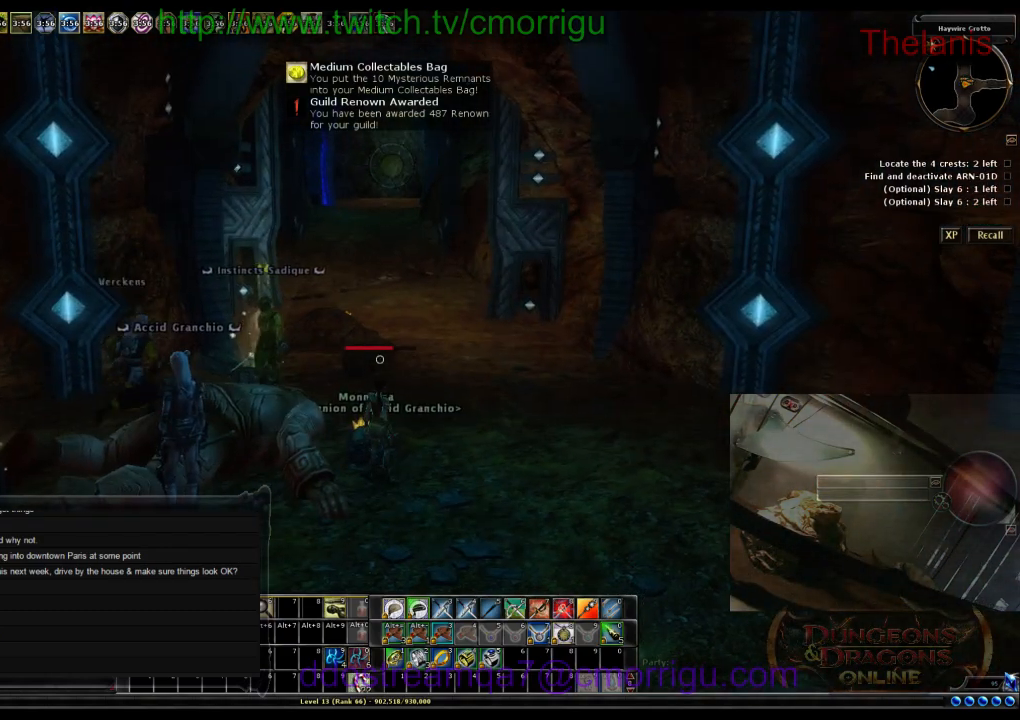
{"keys": [], "events": [[200, "d", "up"]]}
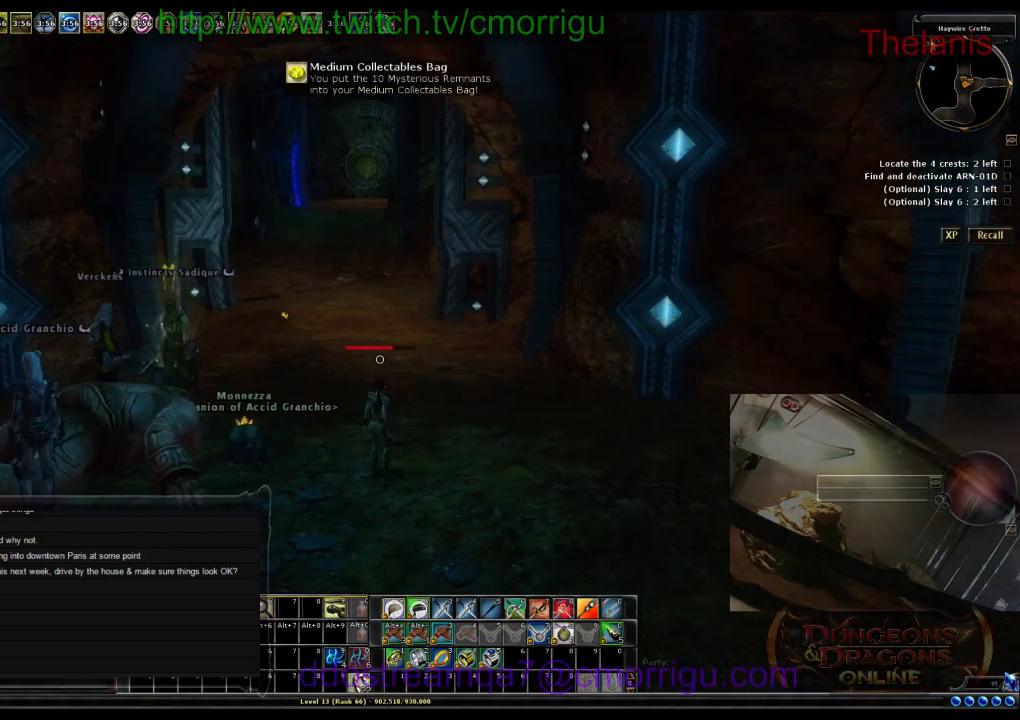
{"keys": [], "events": []}
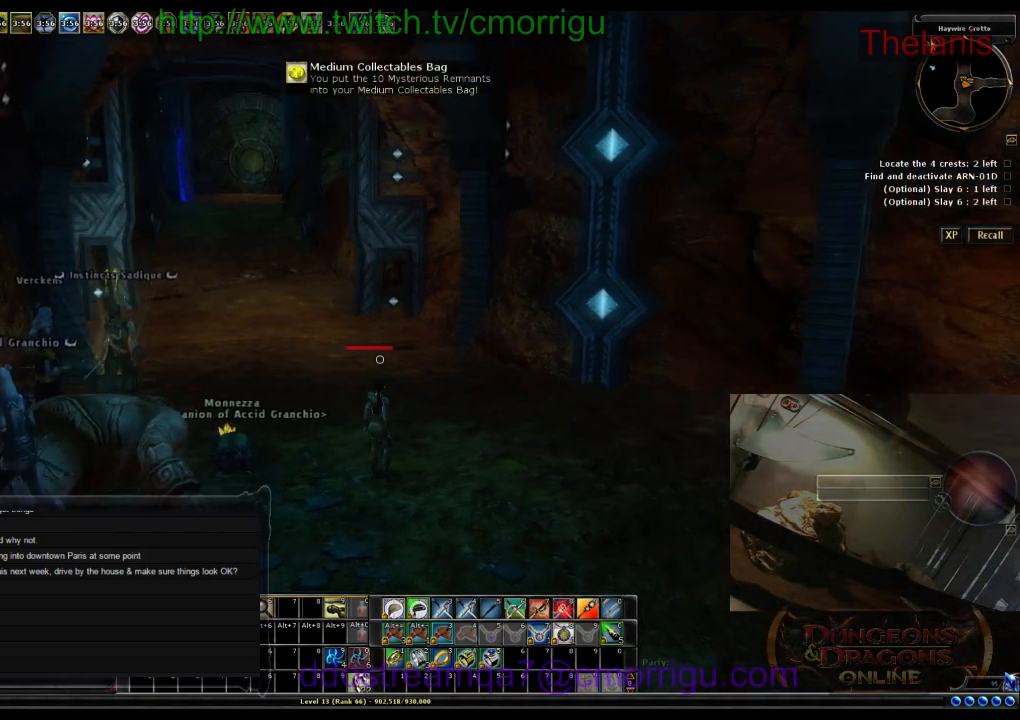
{"keys": [], "events": []}
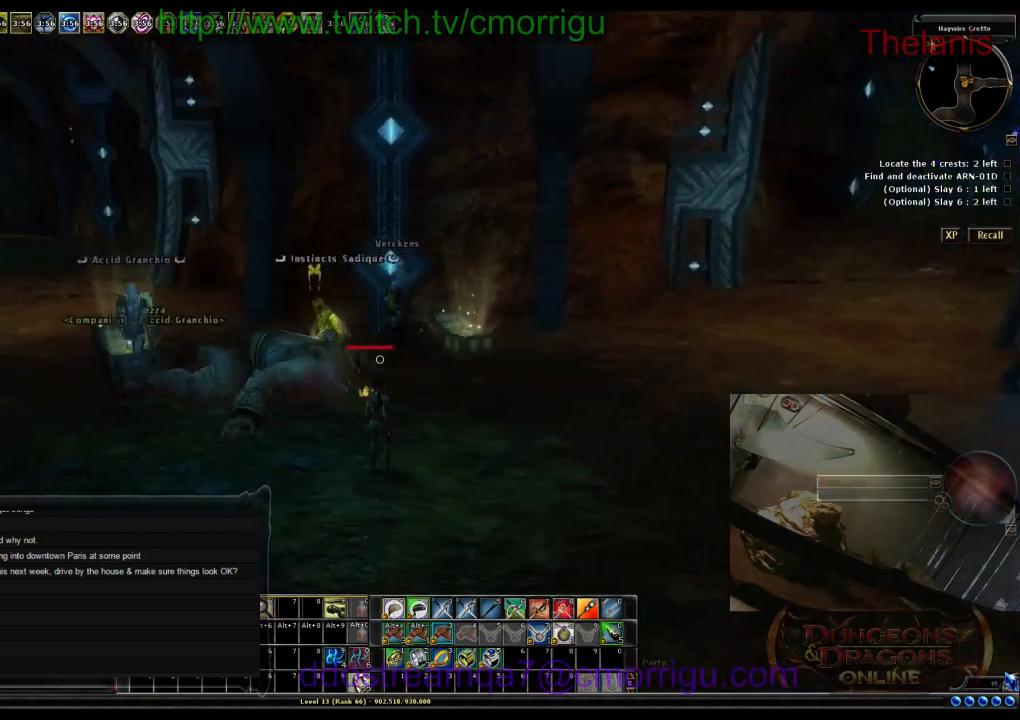
{"keys": ["a", "w"], "events": [[234, "a", "down"], [267, "w", "down"]]}
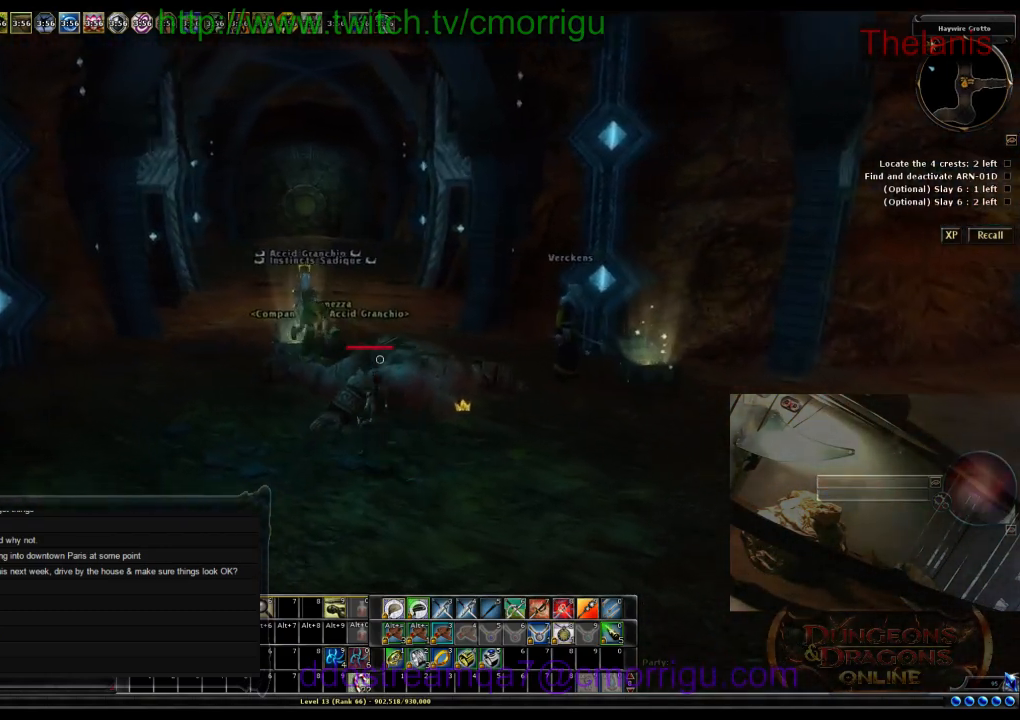
{"keys": ["w"], "events": [[100, "a", "up"]]}
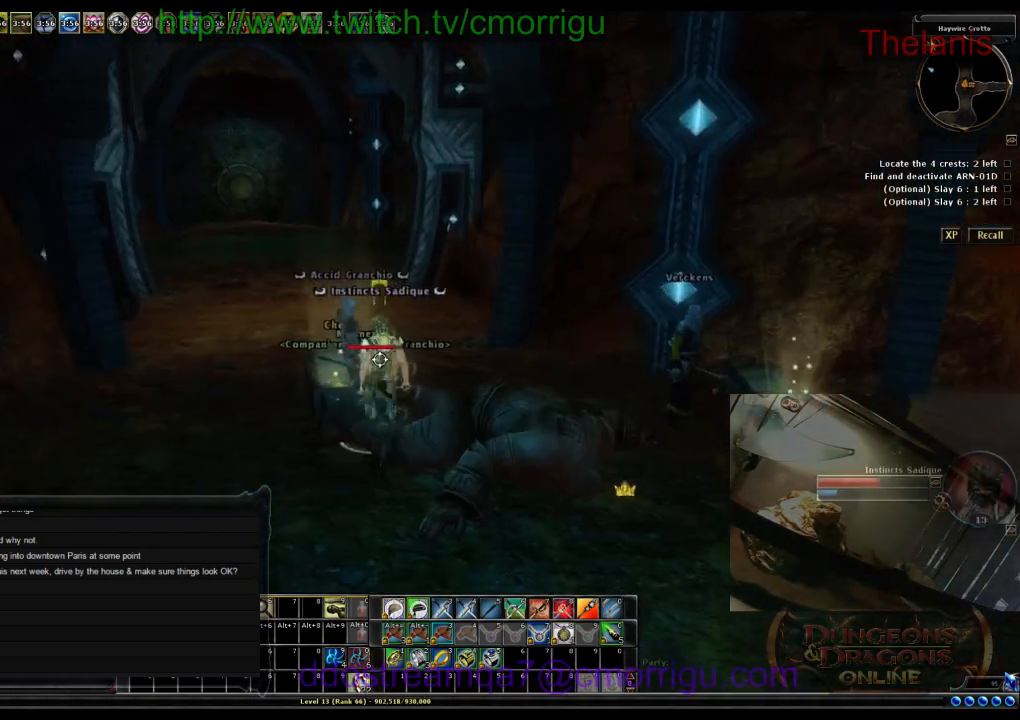
{"keys": [], "events": [[67, "w", "up"]]}
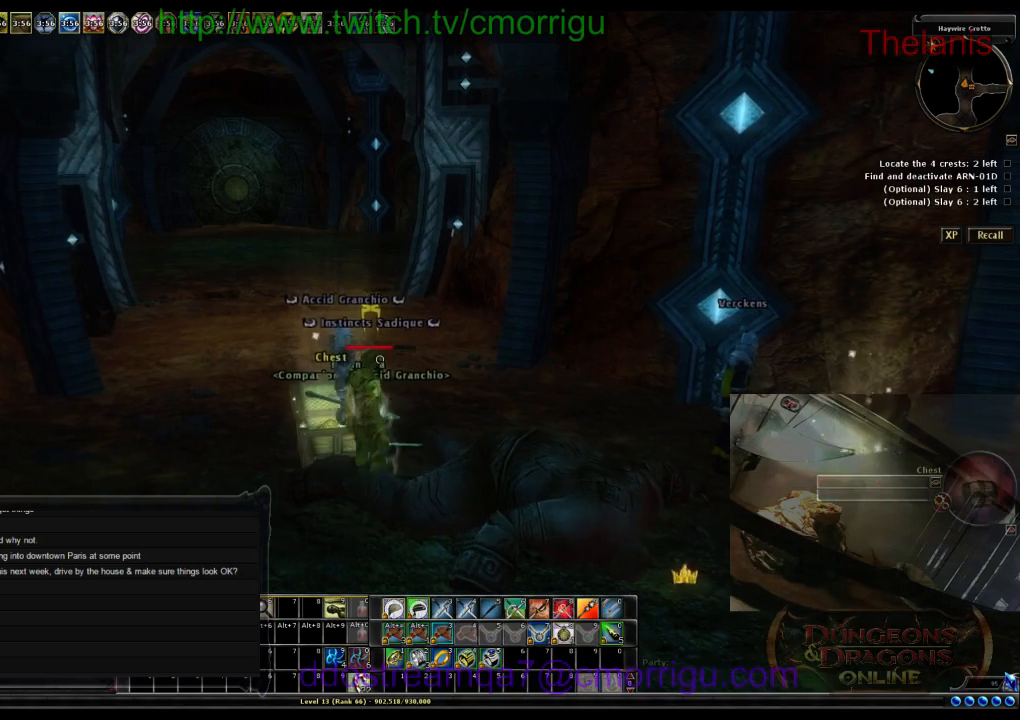
{"keys": [], "events": []}
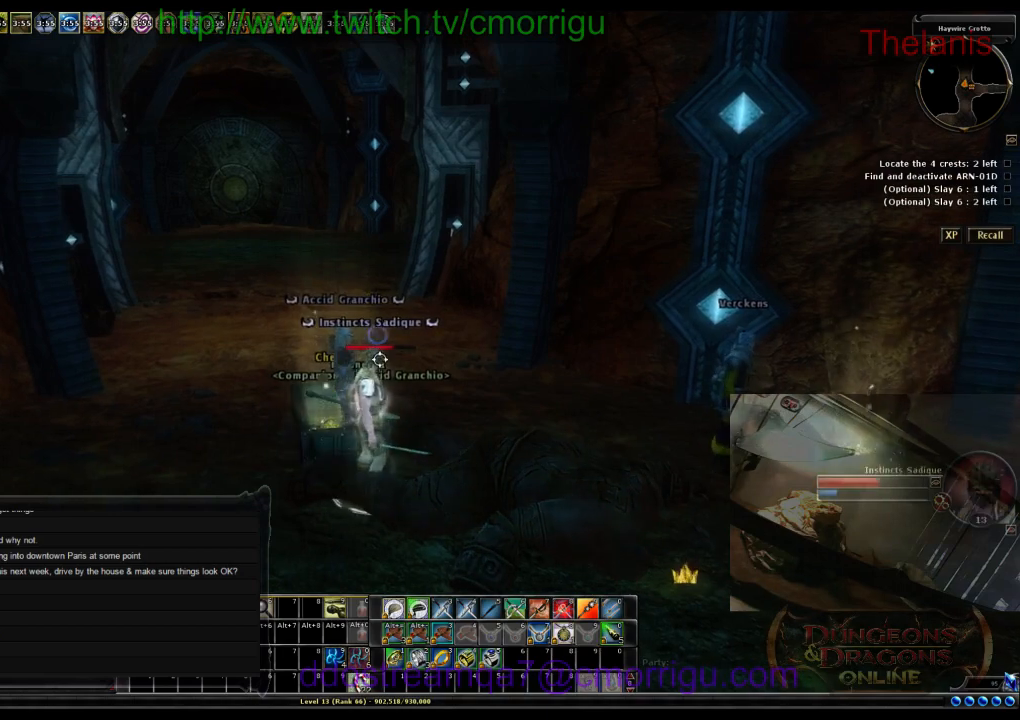
{"keys": [], "events": []}
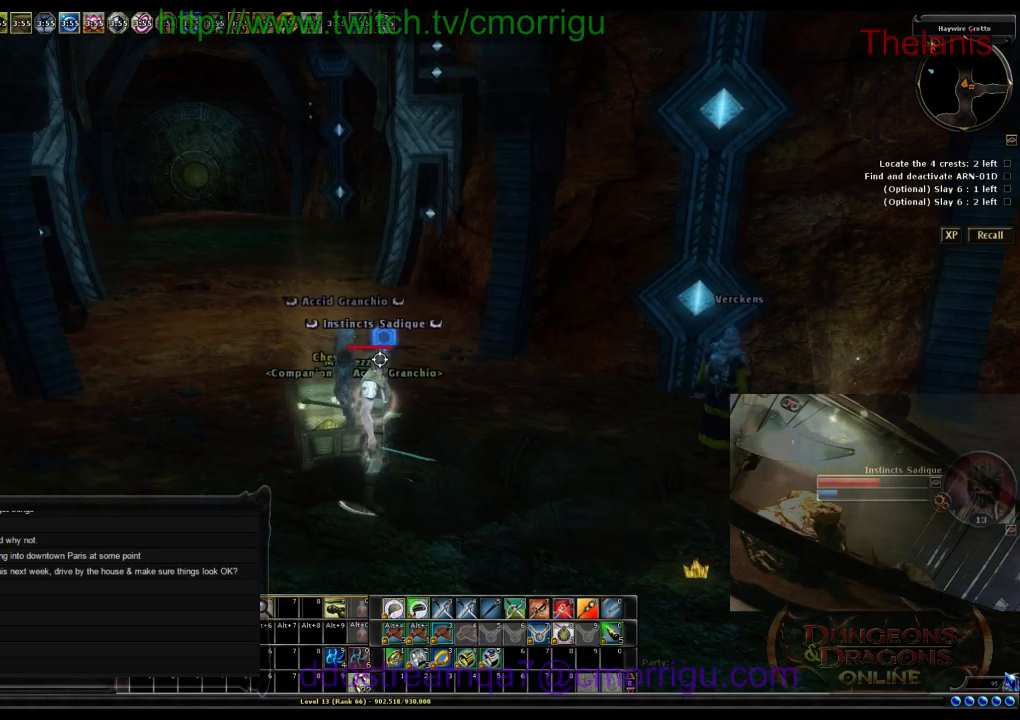
{"keys": [], "events": []}
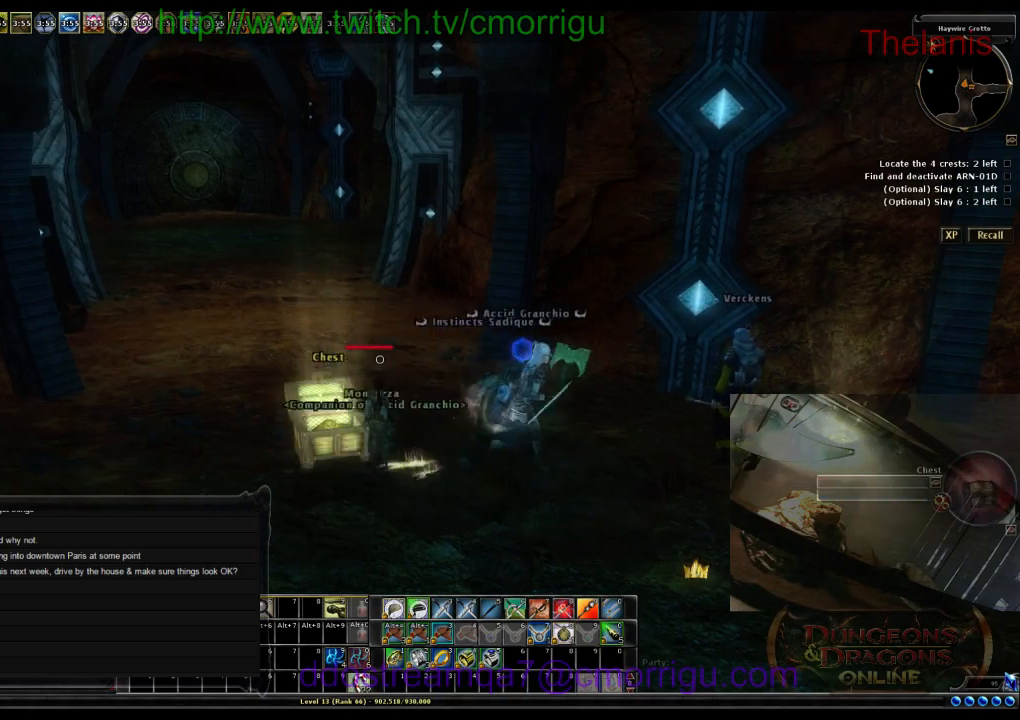
{"keys": [], "events": []}
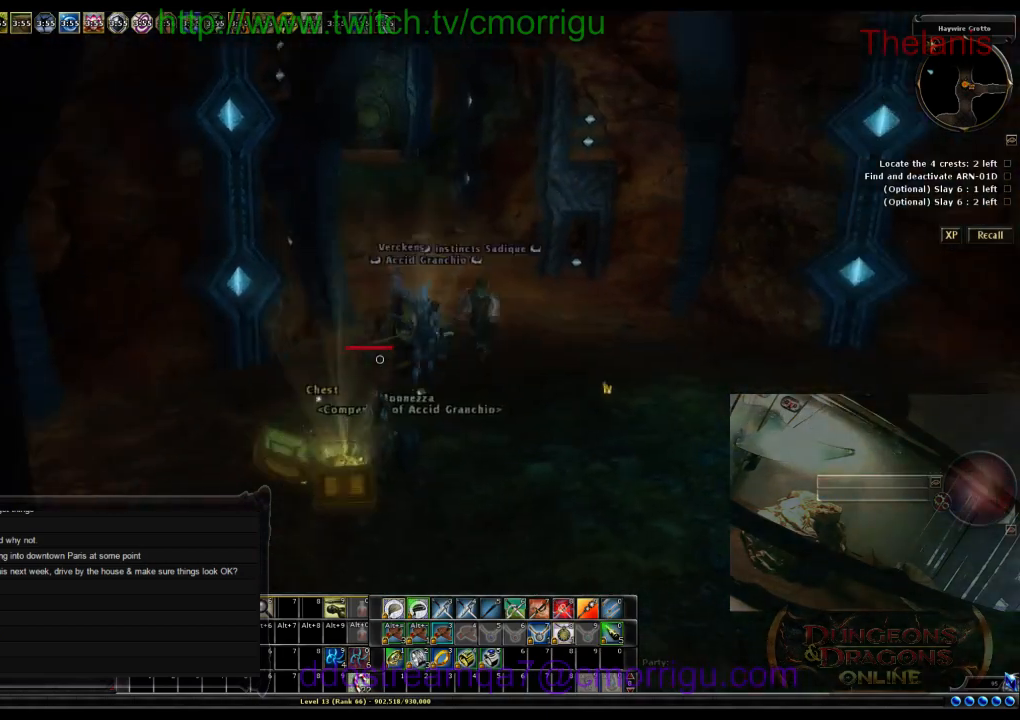
{"keys": [], "events": []}
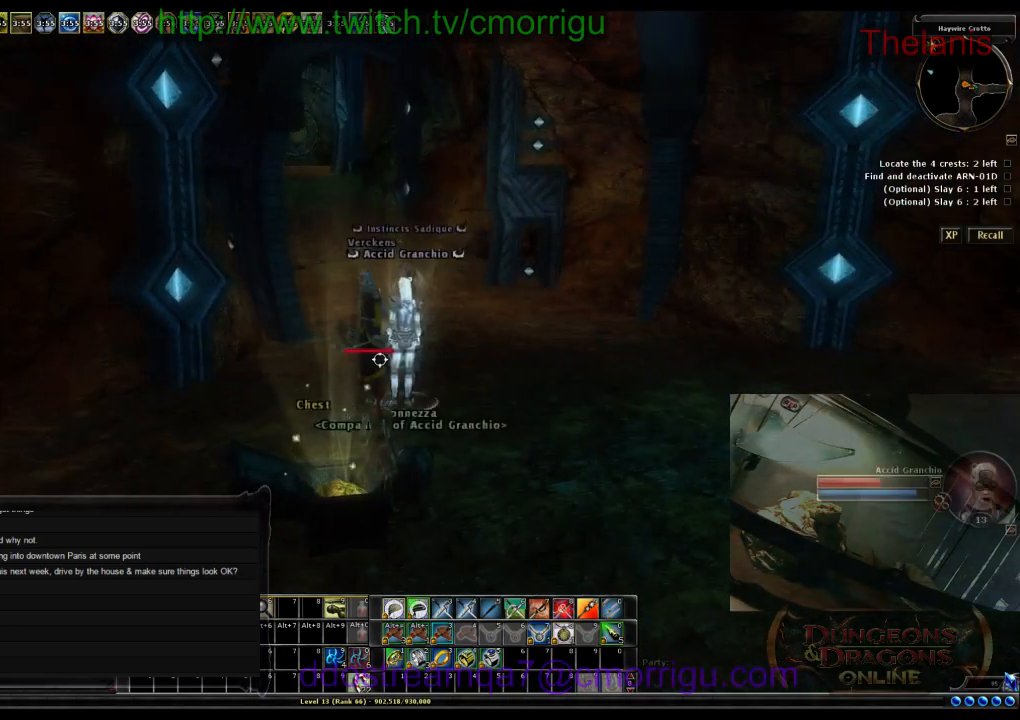
{"keys": [], "events": [[134, "d", "down"], [367, "d", "up"]]}
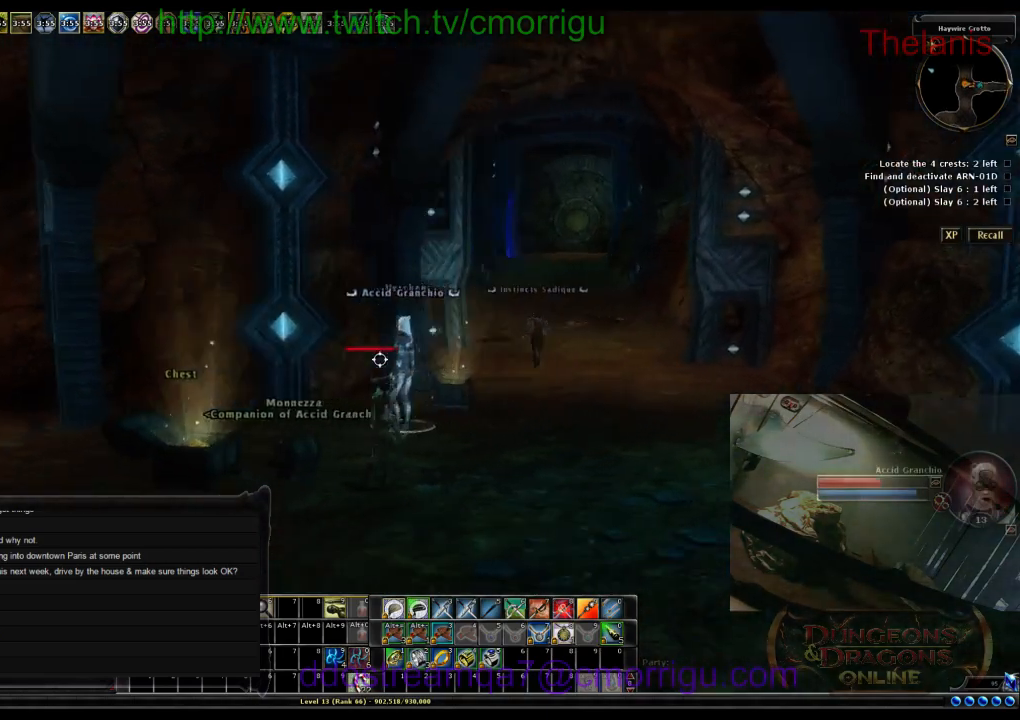
{"keys": [], "events": []}
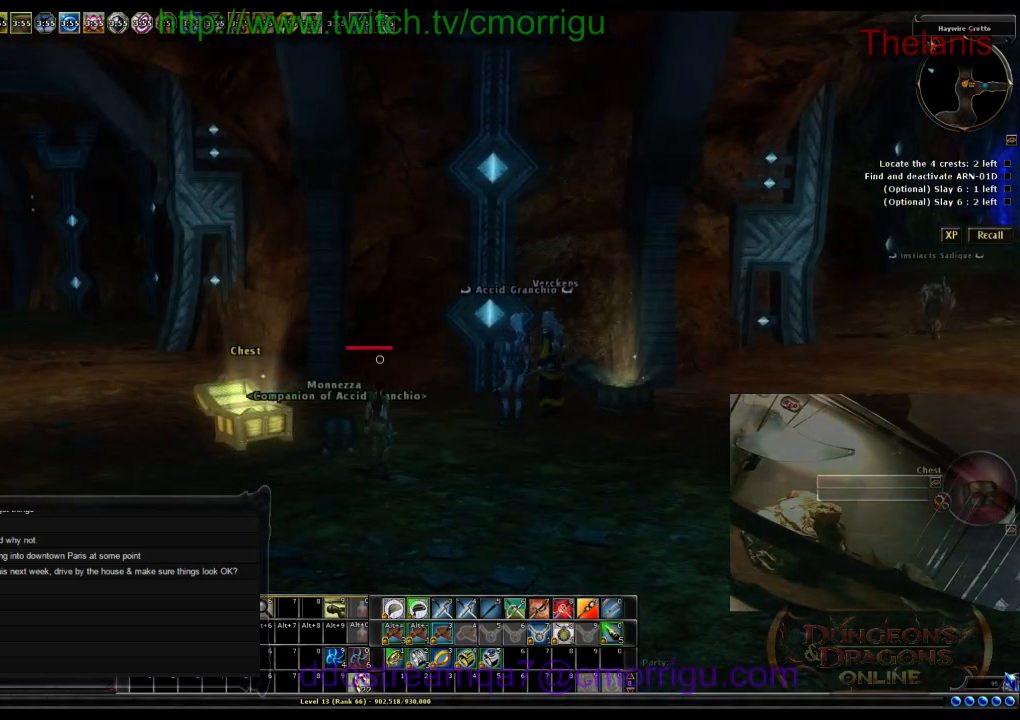
{"keys": ["w"], "events": [[500, "w", "down"]]}
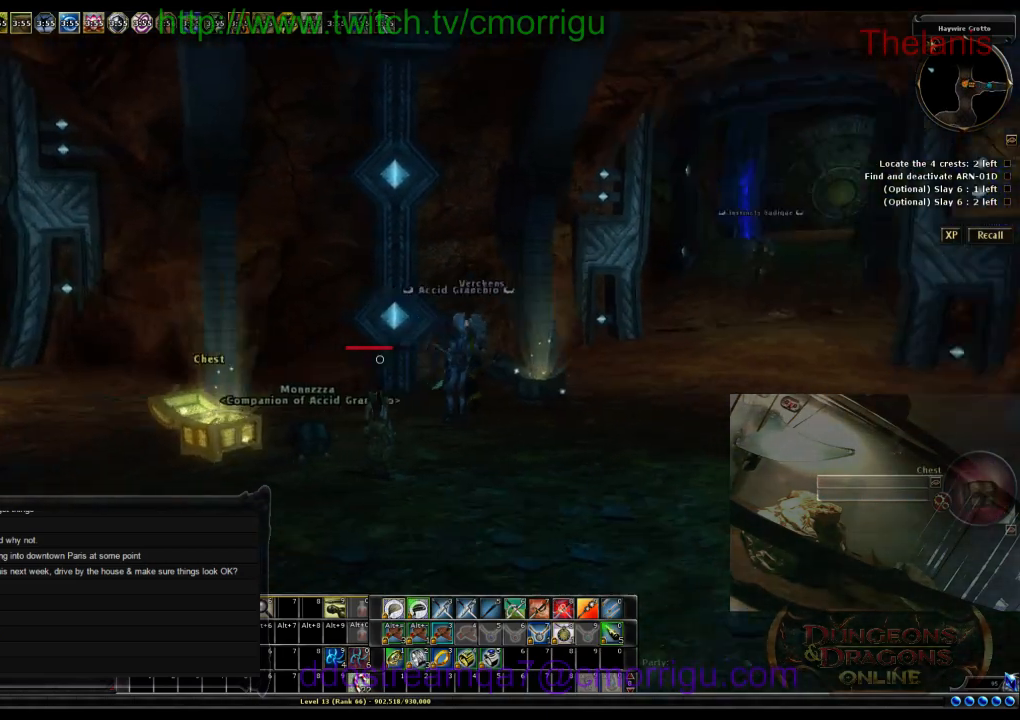
{"keys": ["d", "w"], "events": [[134, "d", "down"]]}
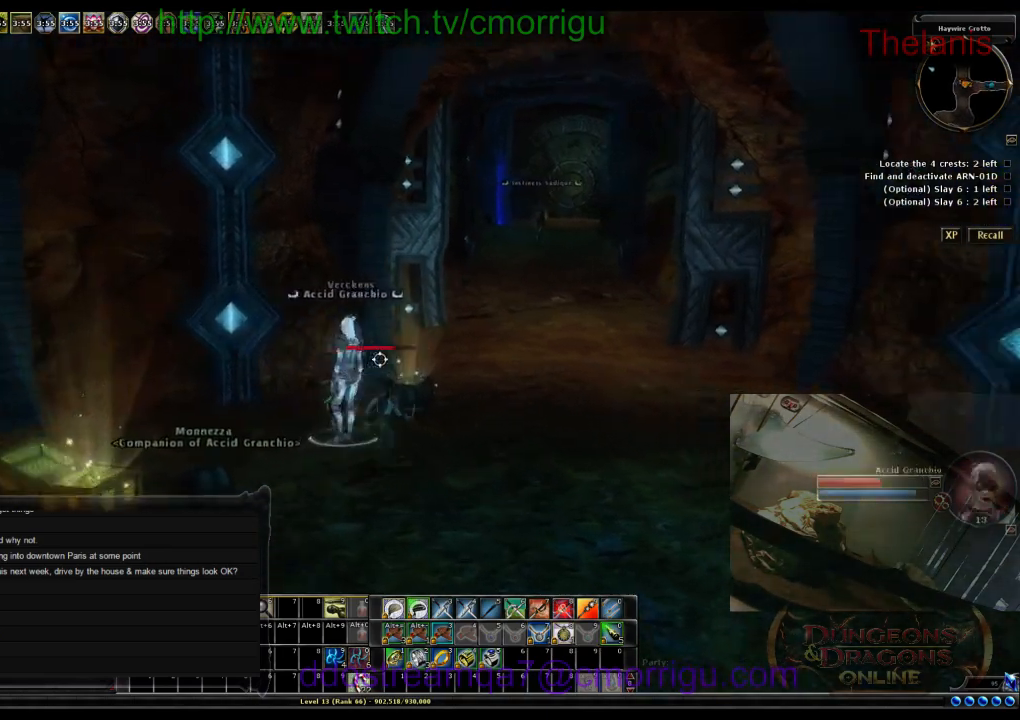
{"keys": ["w"], "events": [[134, "d", "up"]]}
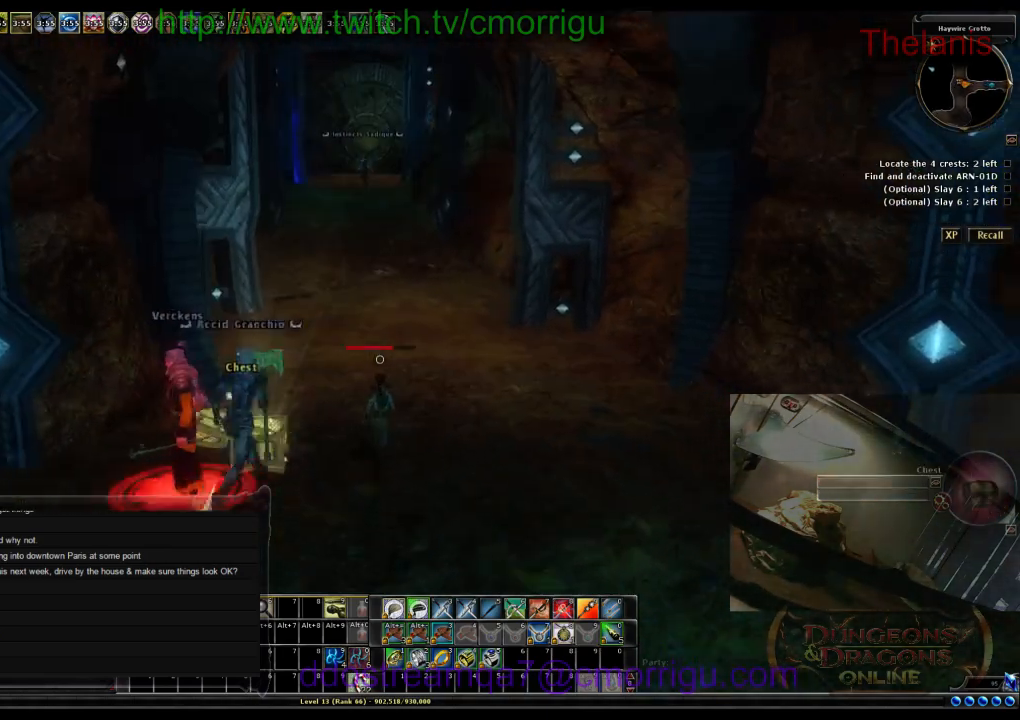
{"keys": ["w"], "events": []}
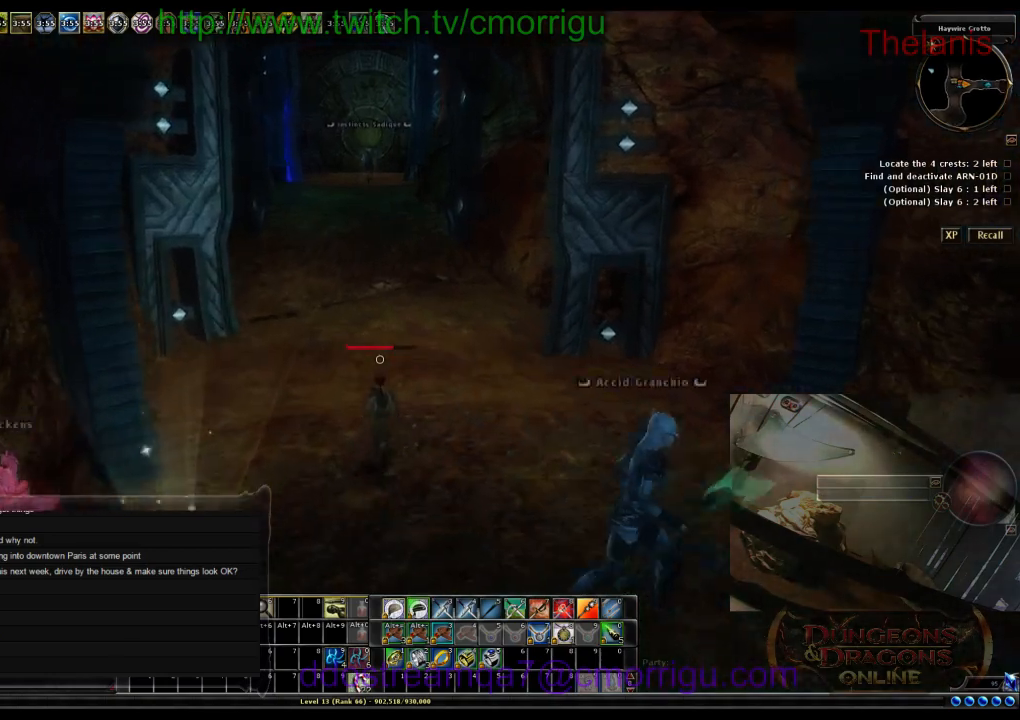
{"keys": ["w"], "events": []}
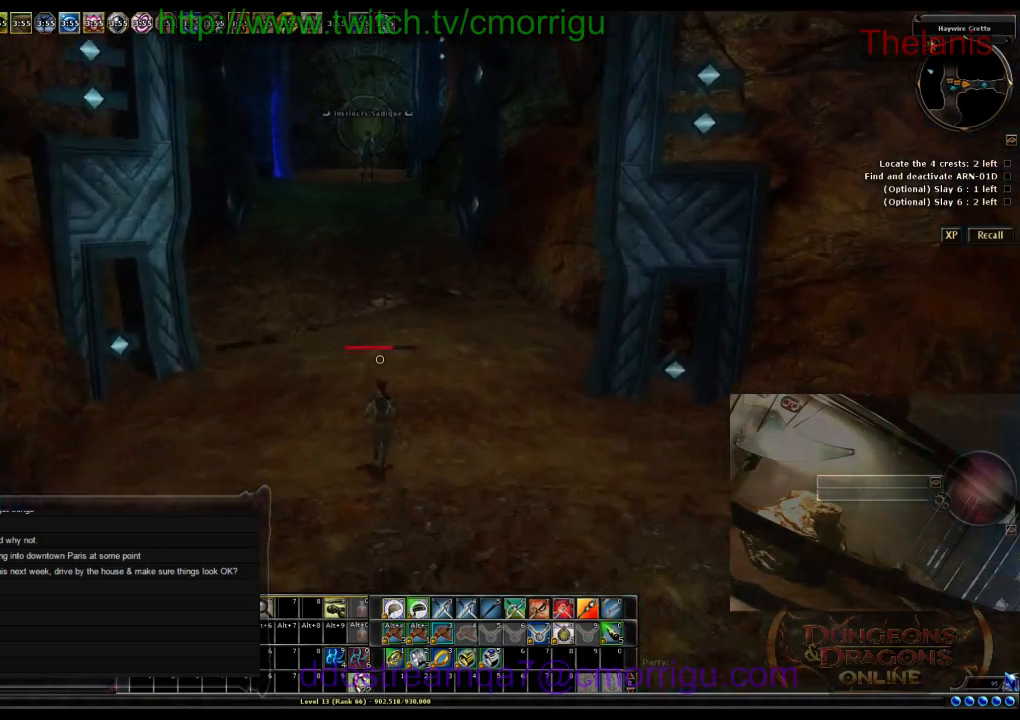
{"keys": ["w"], "events": []}
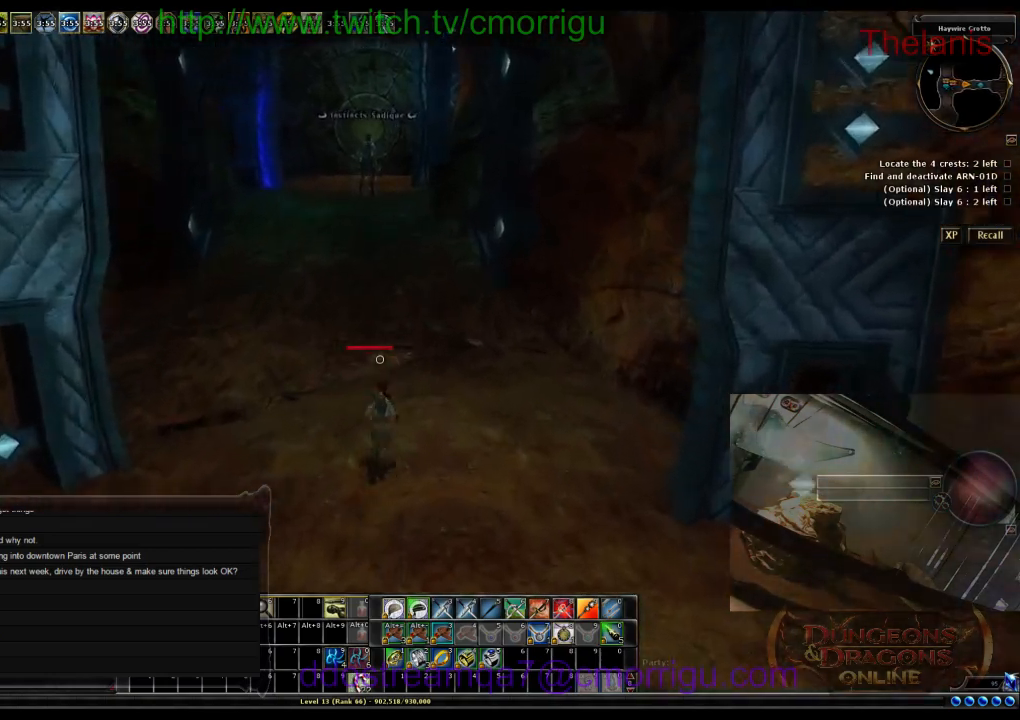
{"keys": ["w"], "events": []}
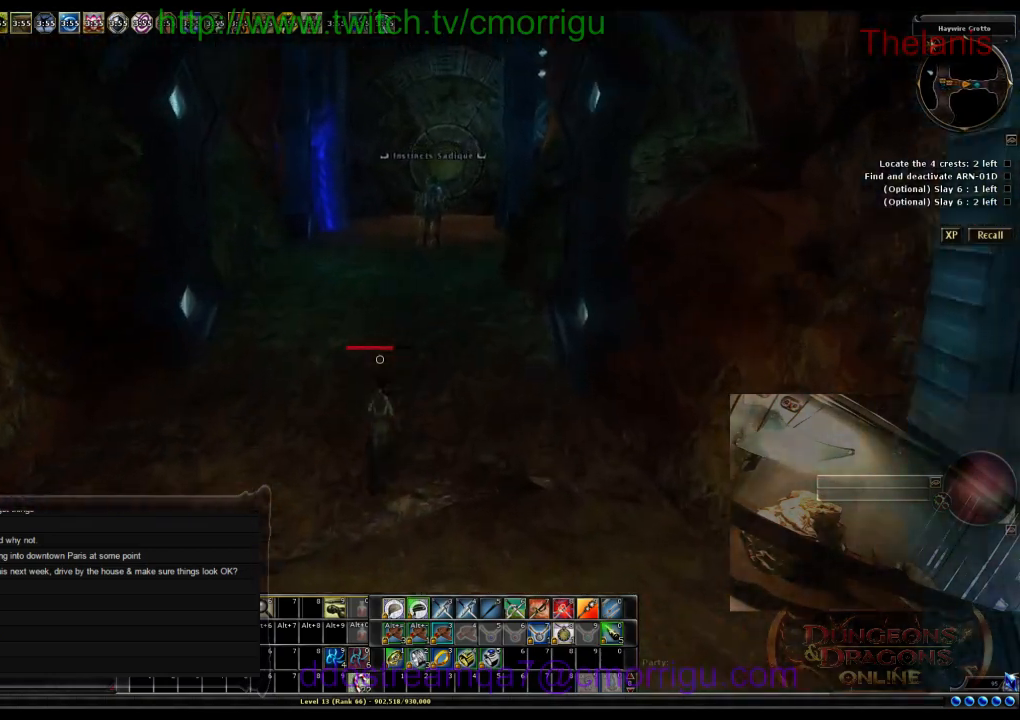
{"keys": ["w"], "events": []}
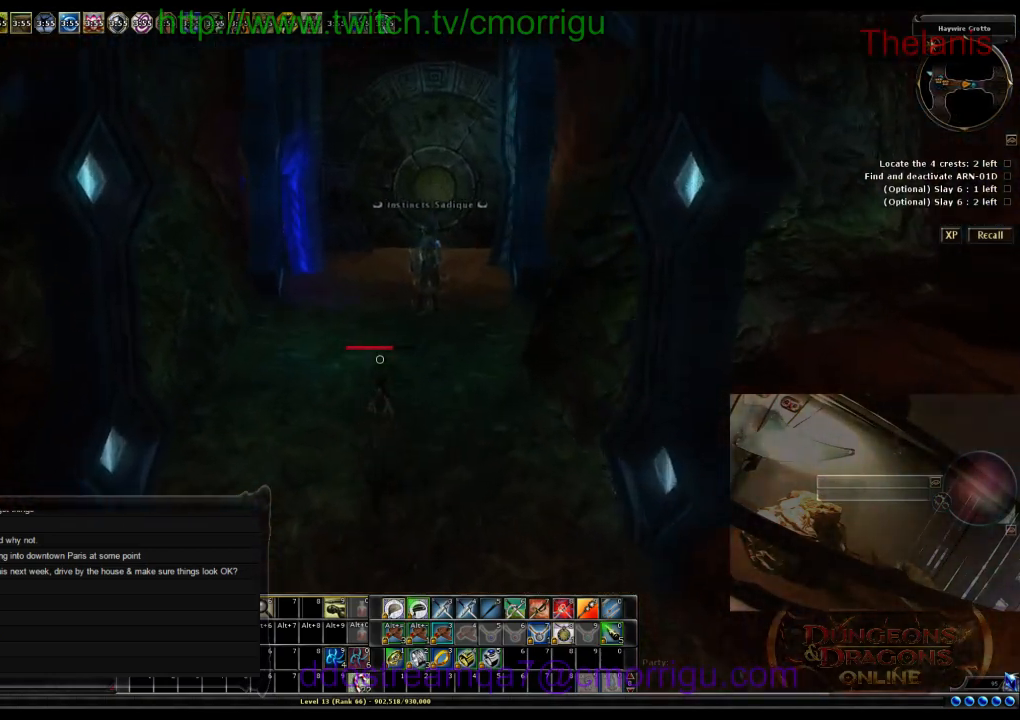
{"keys": ["w"], "events": []}
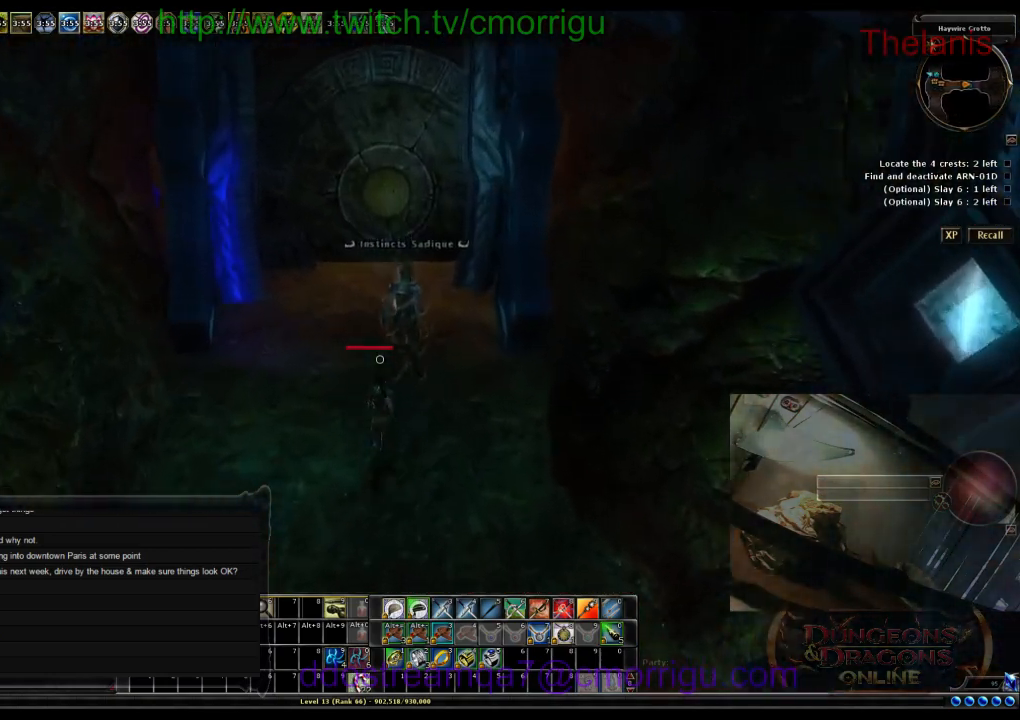
{"keys": ["w"], "events": []}
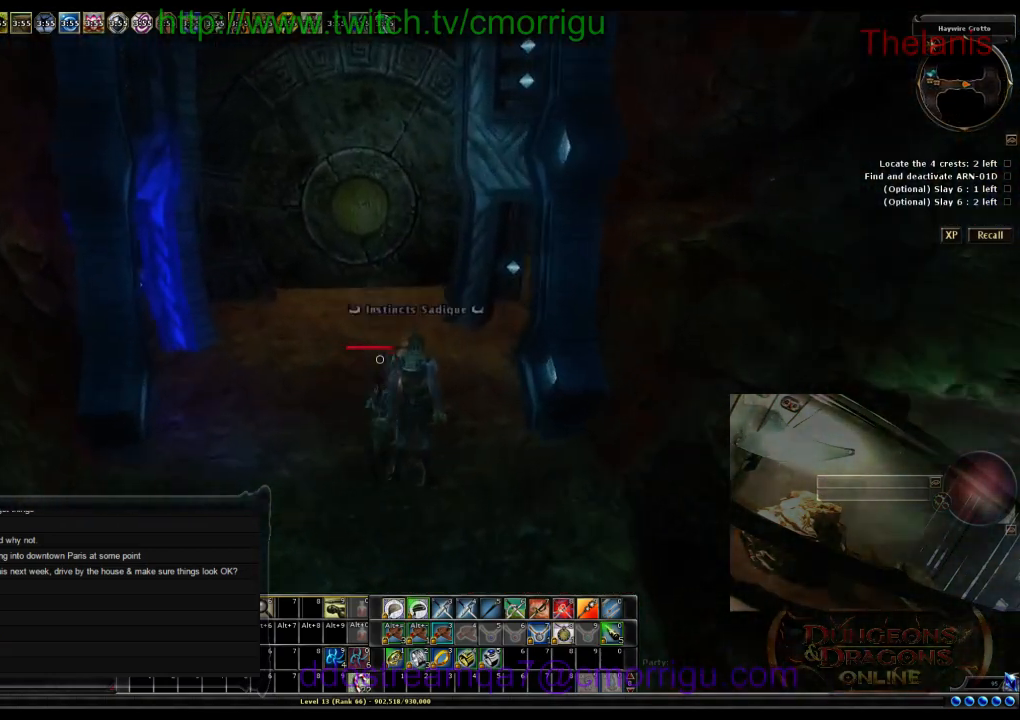
{"keys": [], "events": [[200, "w", "up"]]}
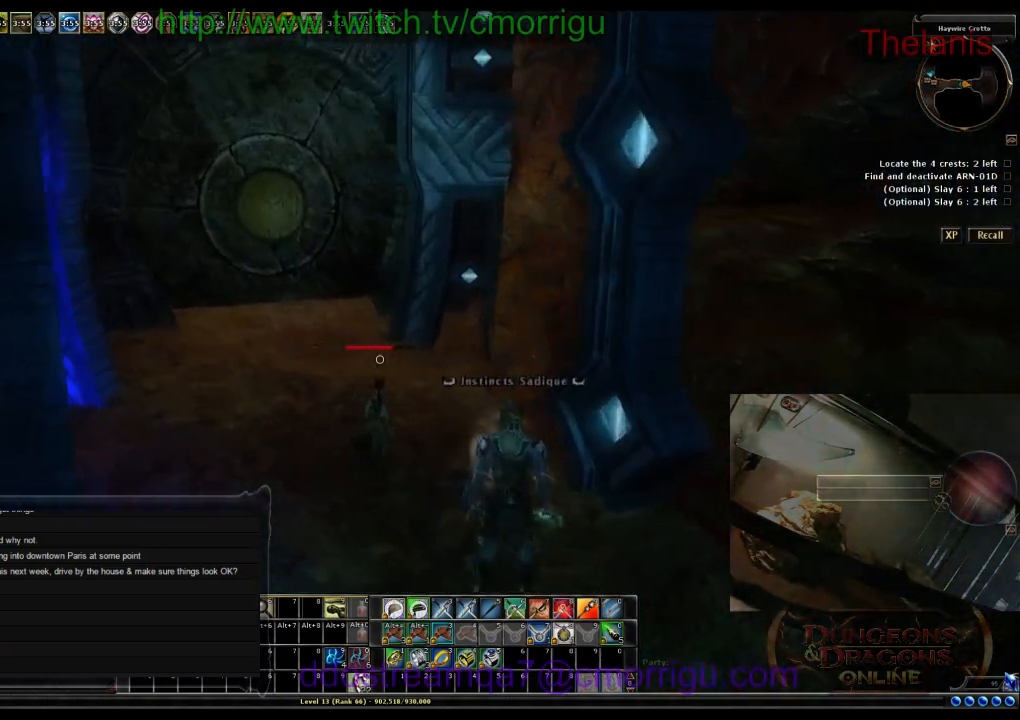
{"keys": [], "events": []}
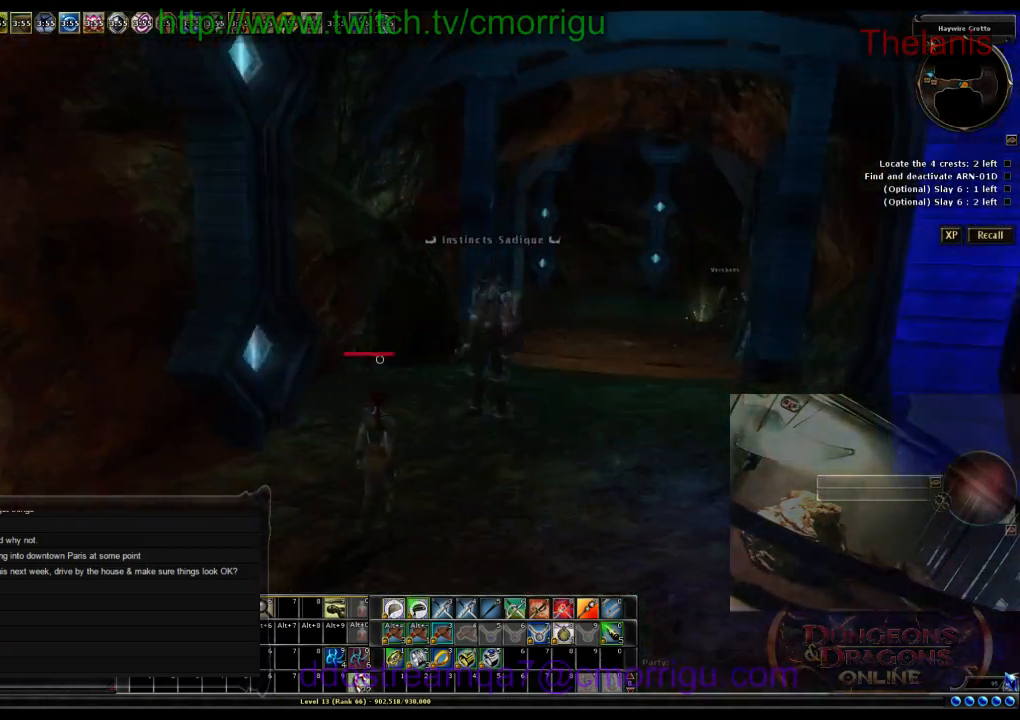
{"keys": ["d", "w"], "events": [[167, "d", "down"], [234, "w", "down"]]}
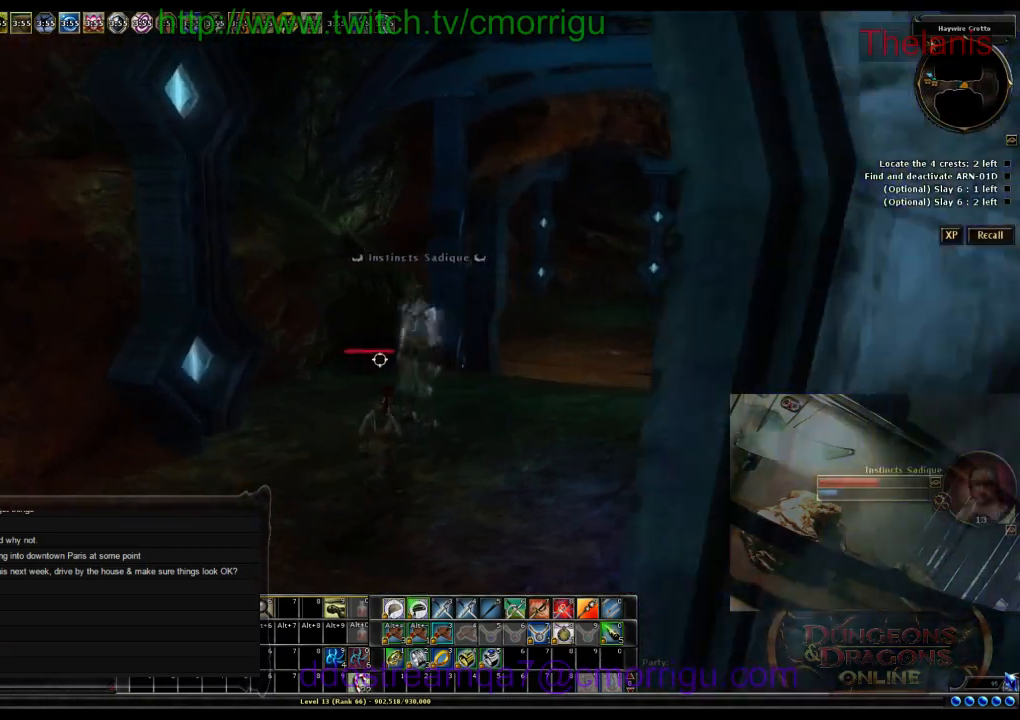
{"keys": ["w"], "events": [[467, "d", "up"]]}
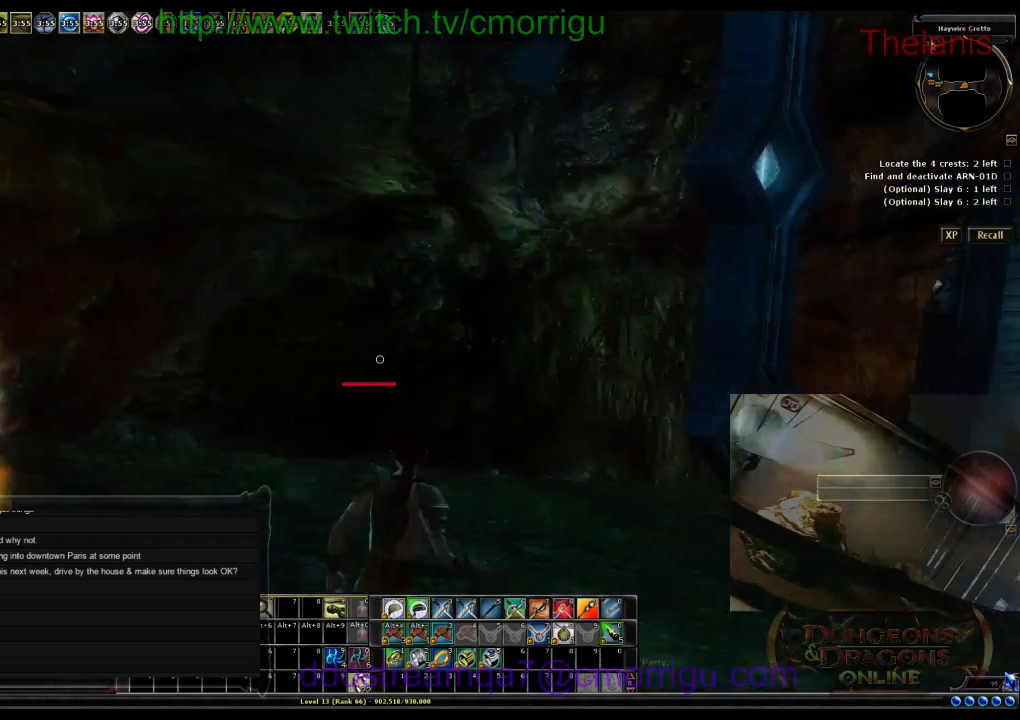
{"keys": [], "events": [[134, "w", "up"]]}